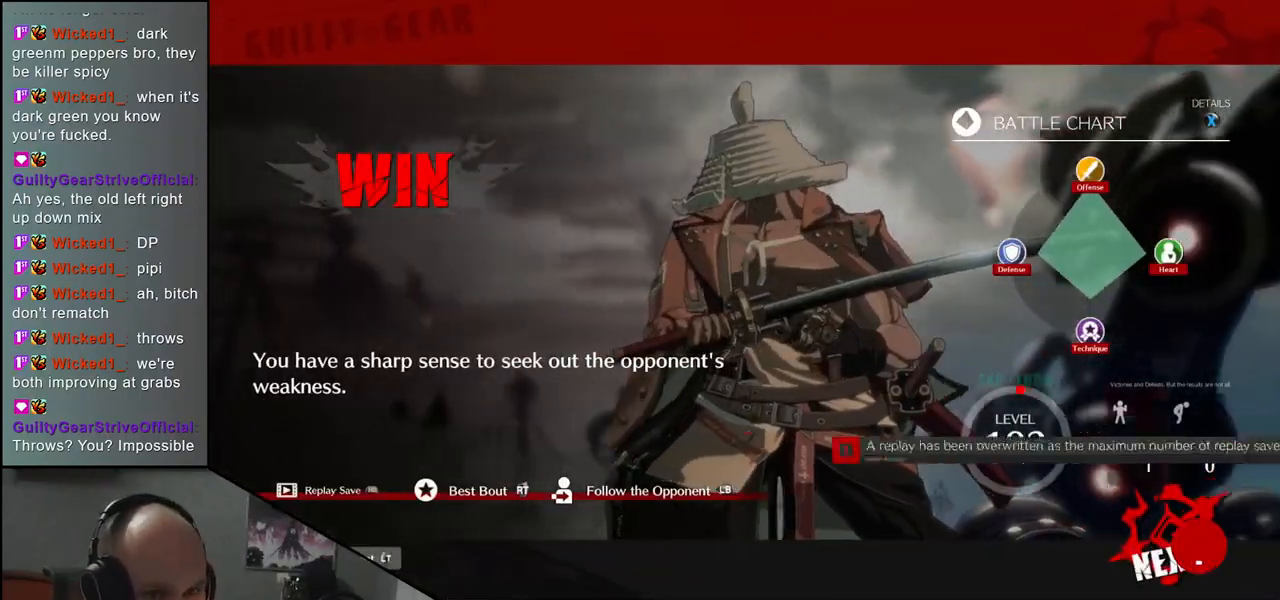
Gameplay with a controller (arcade stick); each line is a JSON object with the inputs held at the frame after it. "events" lists button and stick changes between this image and that frame as [ms after this image, input, new state], when the widget could be followed in between. Not read: L3 R3.
{"buttons": [], "left_stick": "center", "events": [[117, "L1", "down"], [183, "L1", "up"]]}
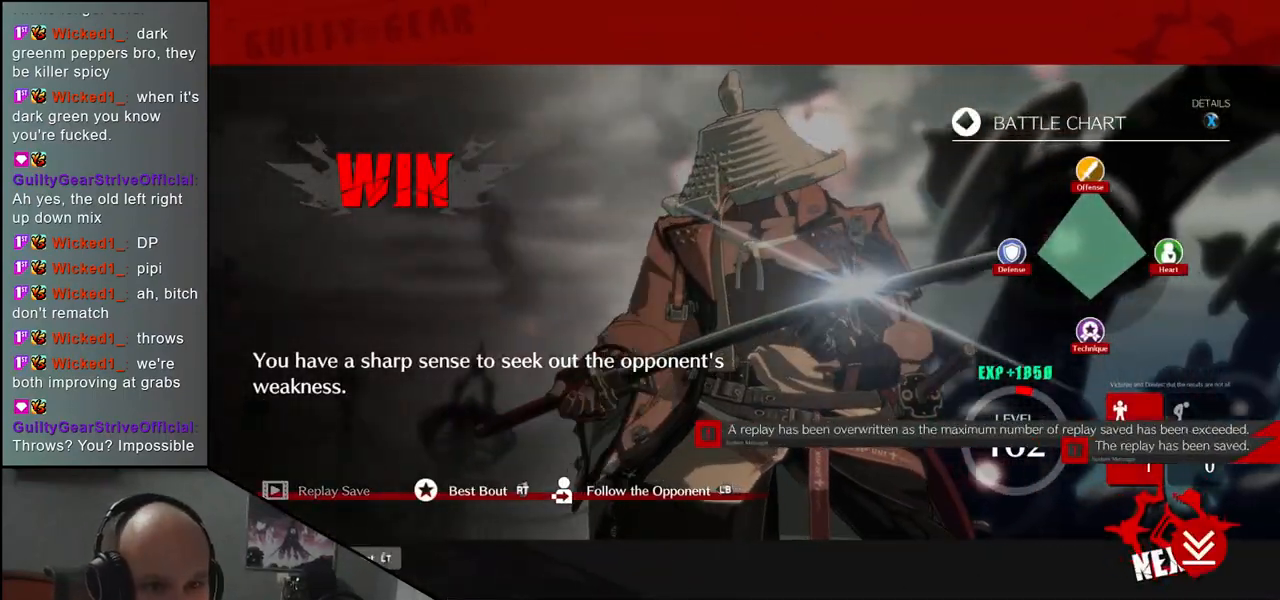
{"buttons": [], "left_stick": "center", "events": []}
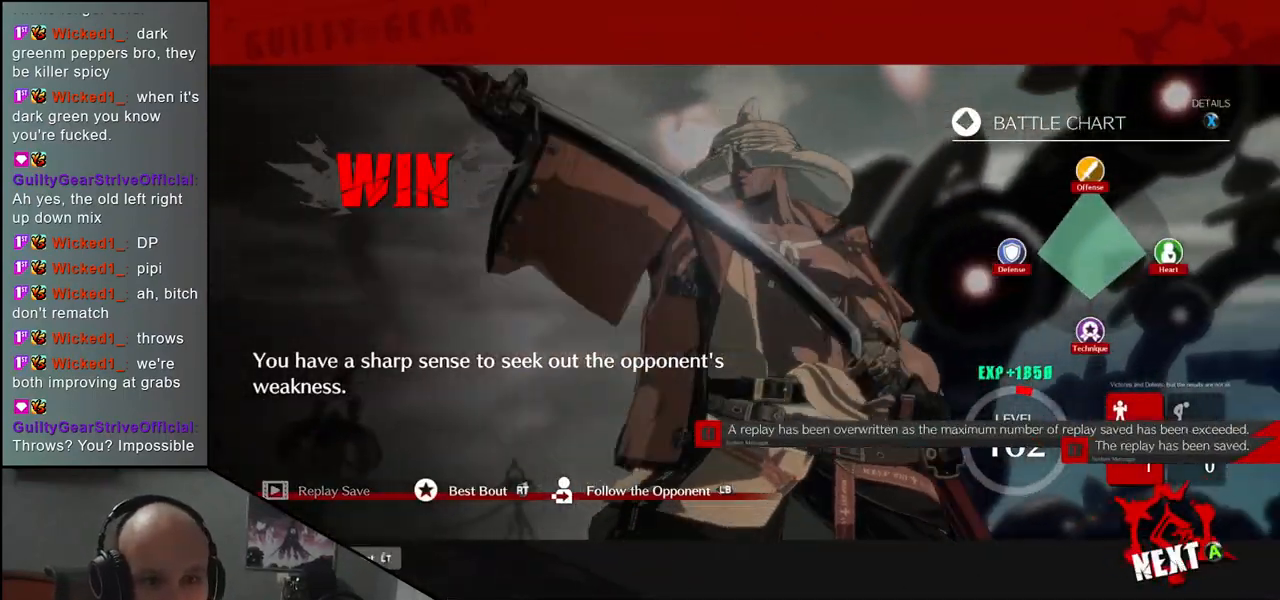
{"buttons": [], "left_stick": "center", "events": [[267, "L1", "down"], [333, "L1", "up"]]}
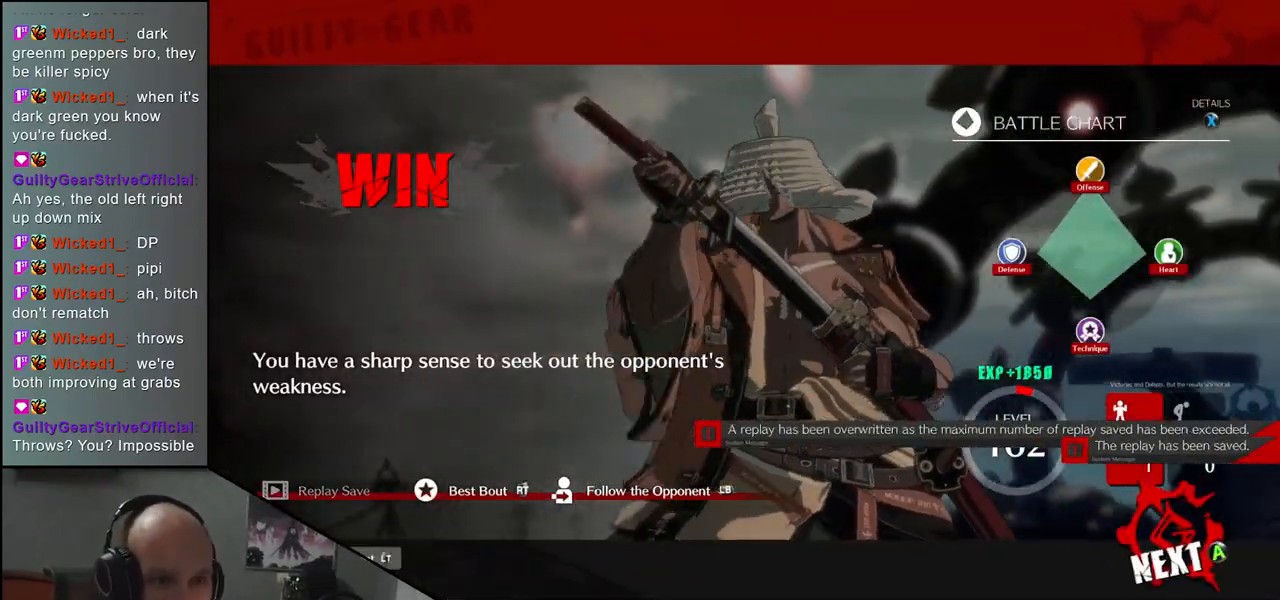
{"buttons": [], "left_stick": "center", "events": []}
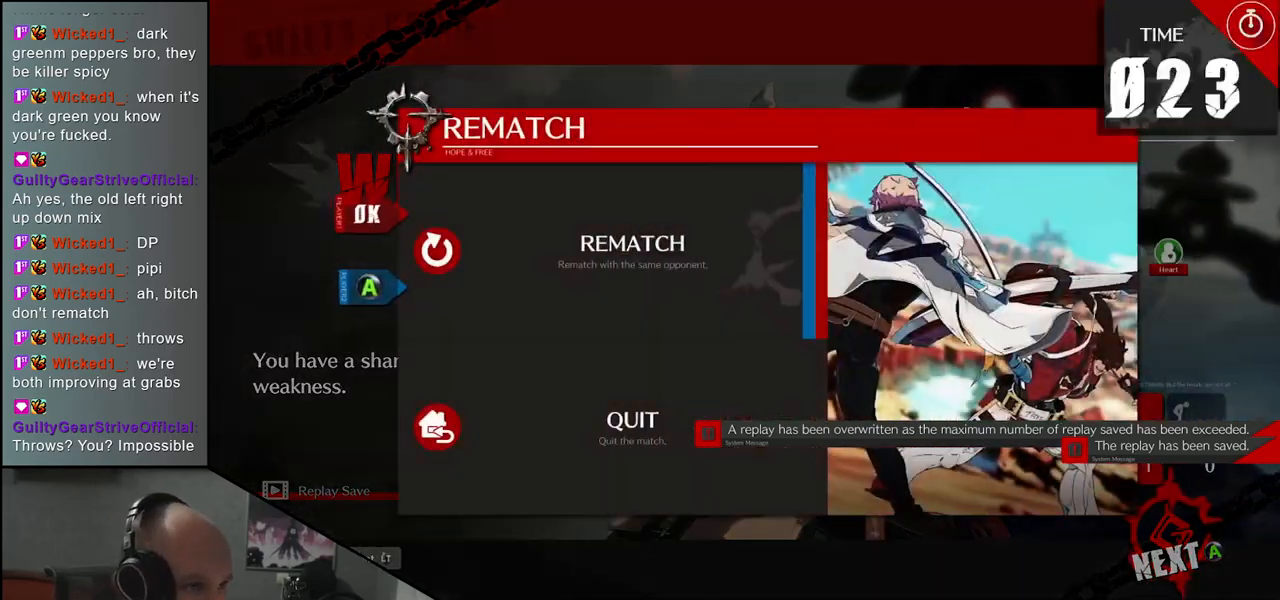
{"buttons": [], "left_stick": "center", "events": [[383, "L1", "down"], [483, "L1", "up"]]}
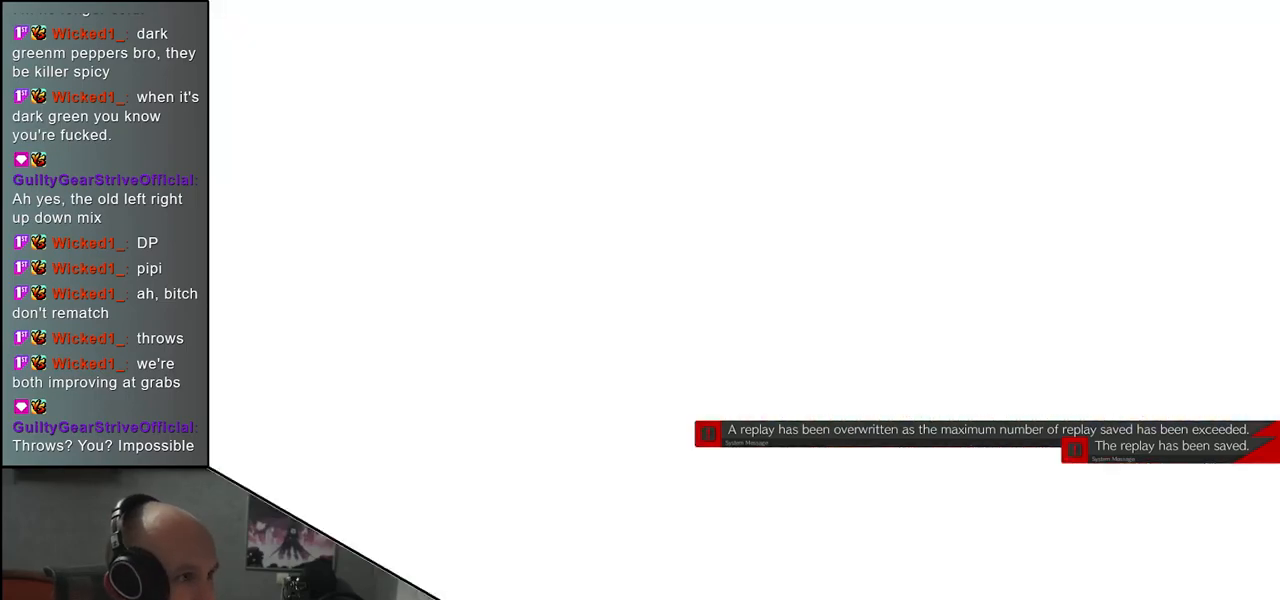
{"buttons": [], "left_stick": "center", "events": []}
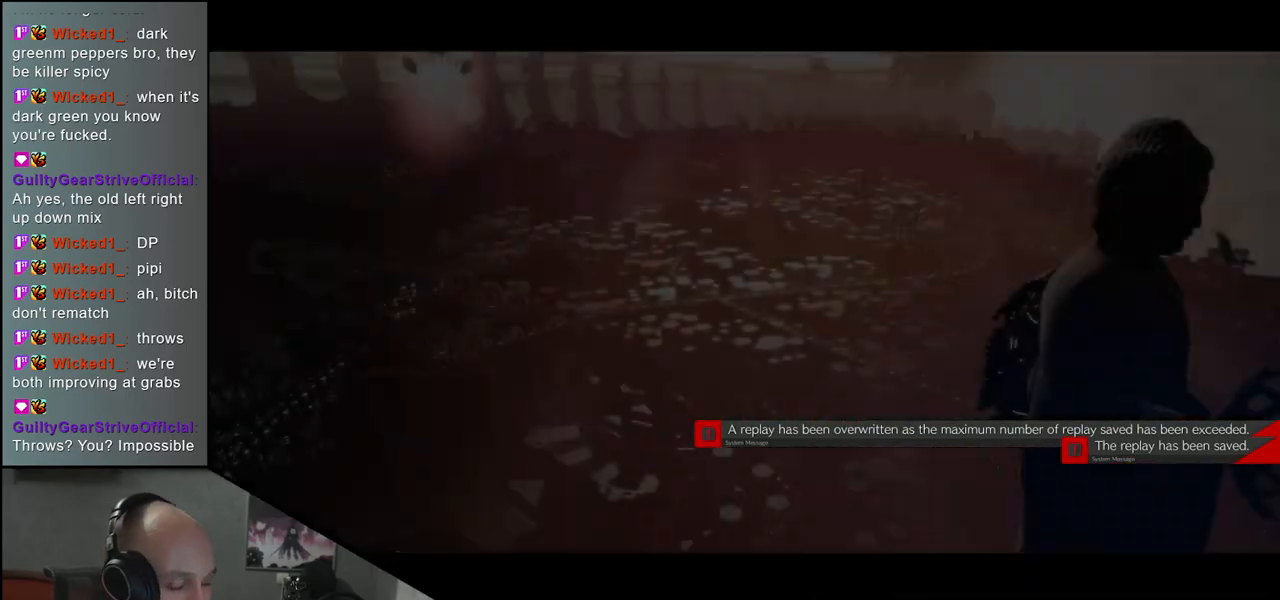
{"buttons": [], "left_stick": "center", "events": []}
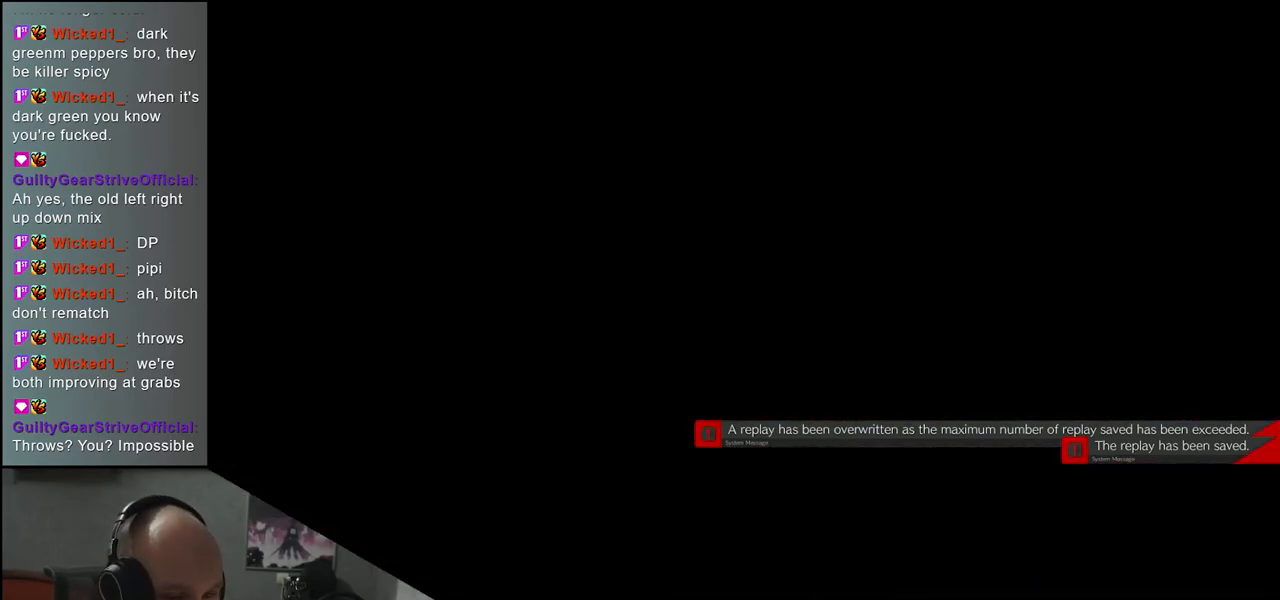
{"buttons": [], "left_stick": "center", "events": []}
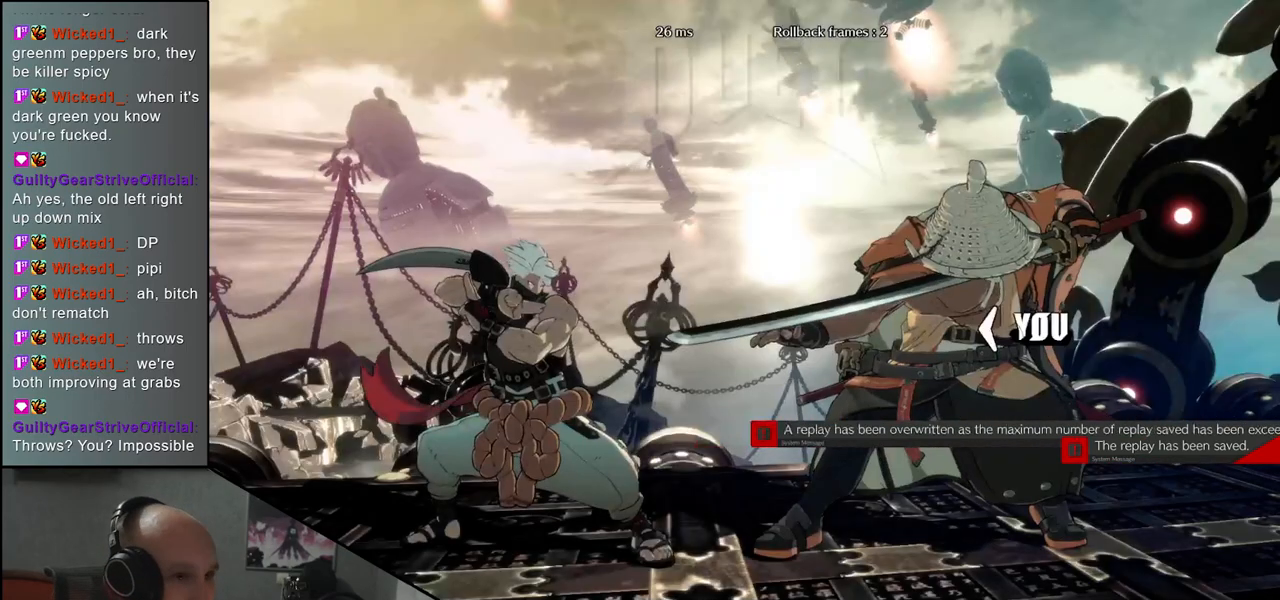
{"buttons": [], "left_stick": "left", "events": [[83, "left_stick", "left"]]}
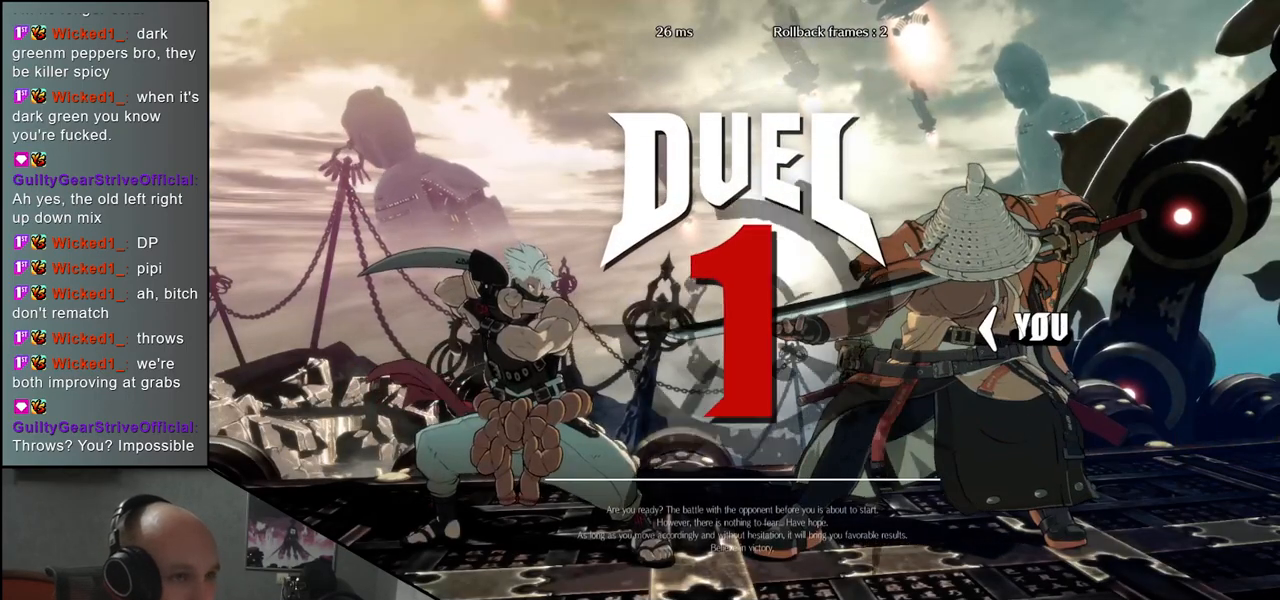
{"buttons": [], "left_stick": "left", "events": []}
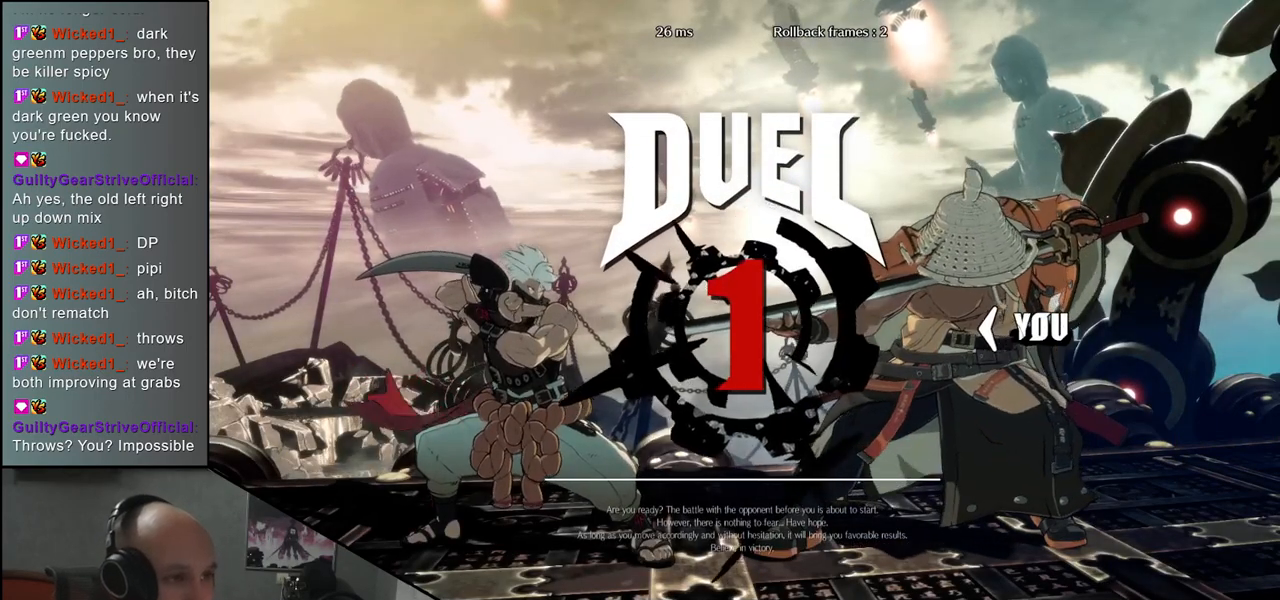
{"buttons": [], "left_stick": "left", "events": []}
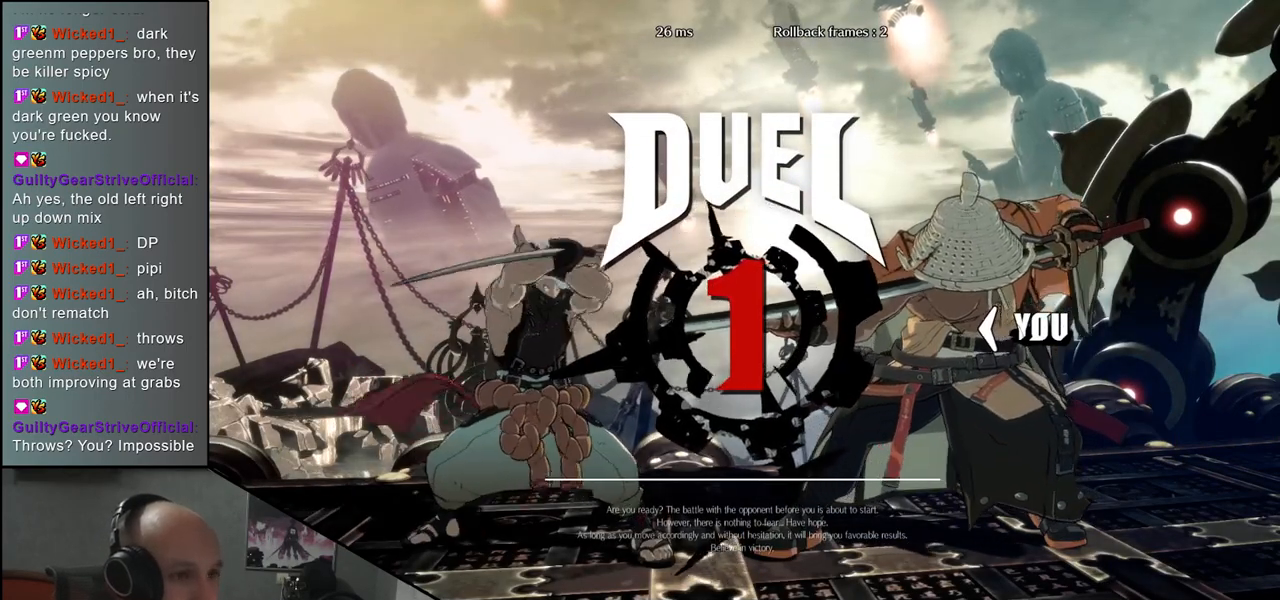
{"buttons": [], "left_stick": "left", "events": []}
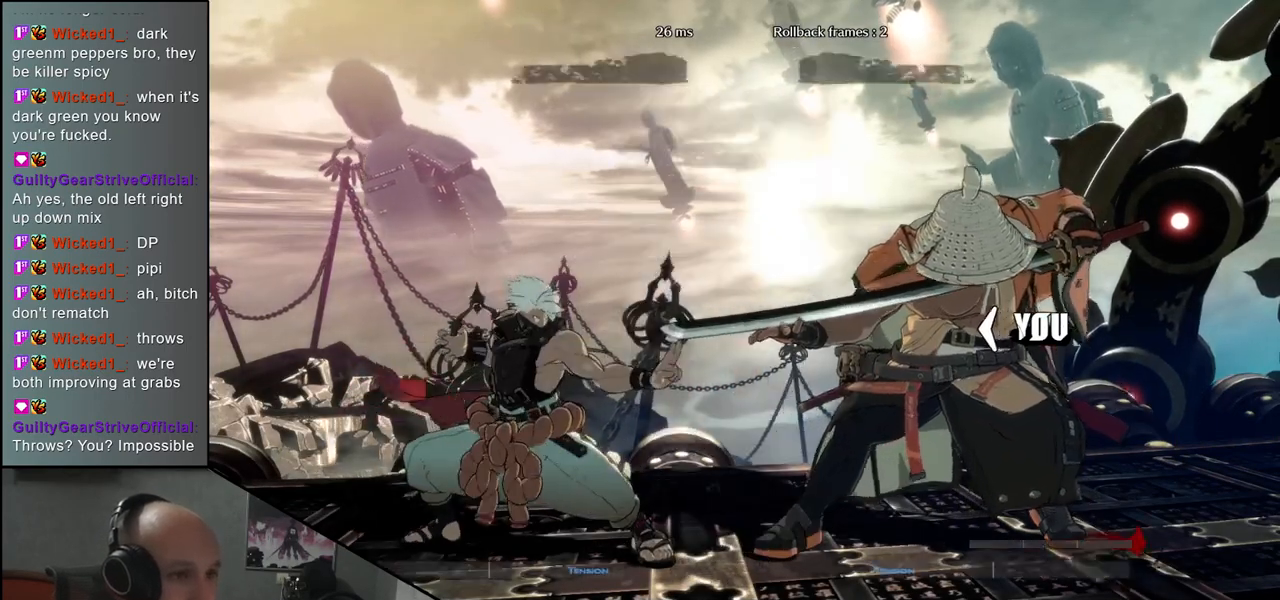
{"buttons": [], "left_stick": "left", "events": []}
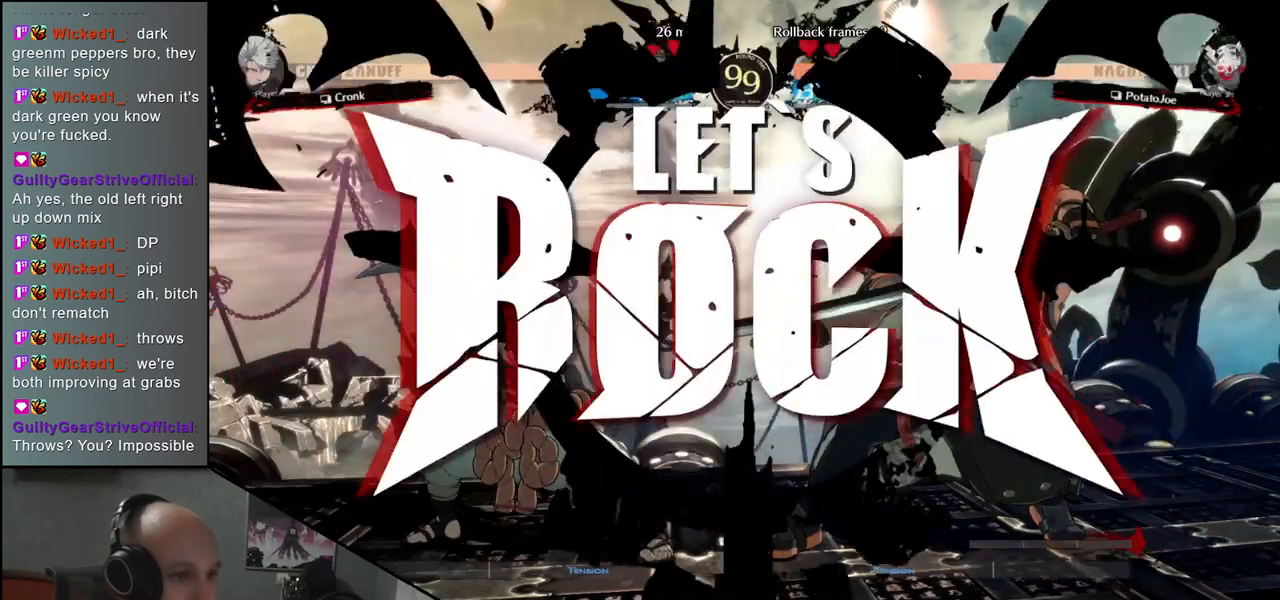
{"buttons": [], "left_stick": "down", "events": [[433, "left_stick", "down"]]}
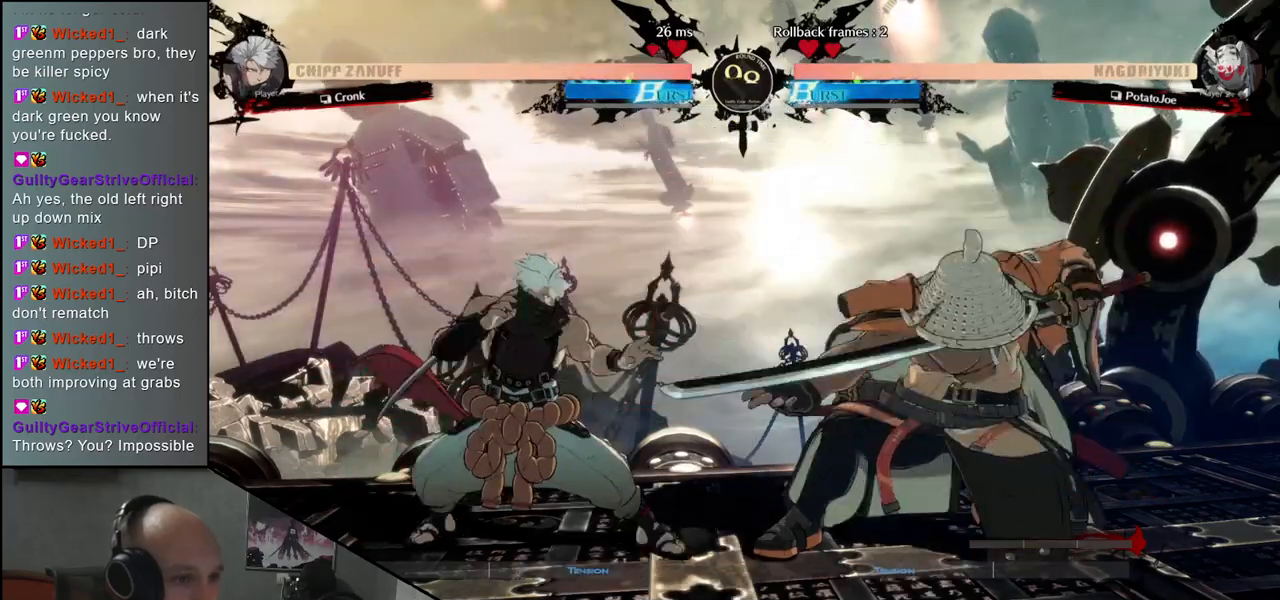
{"buttons": [], "left_stick": "center", "events": [[17, "left_stick", "right"], [33, "L2", "down"], [67, "left_stick", "up"], [117, "L2", "up"], [117, "left_stick", "left"], [167, "left_stick", "down"], [233, "left_stick", "right"], [283, "SQUARE", "down"], [400, "SQUARE", "up"], [400, "left_stick", "center"]]}
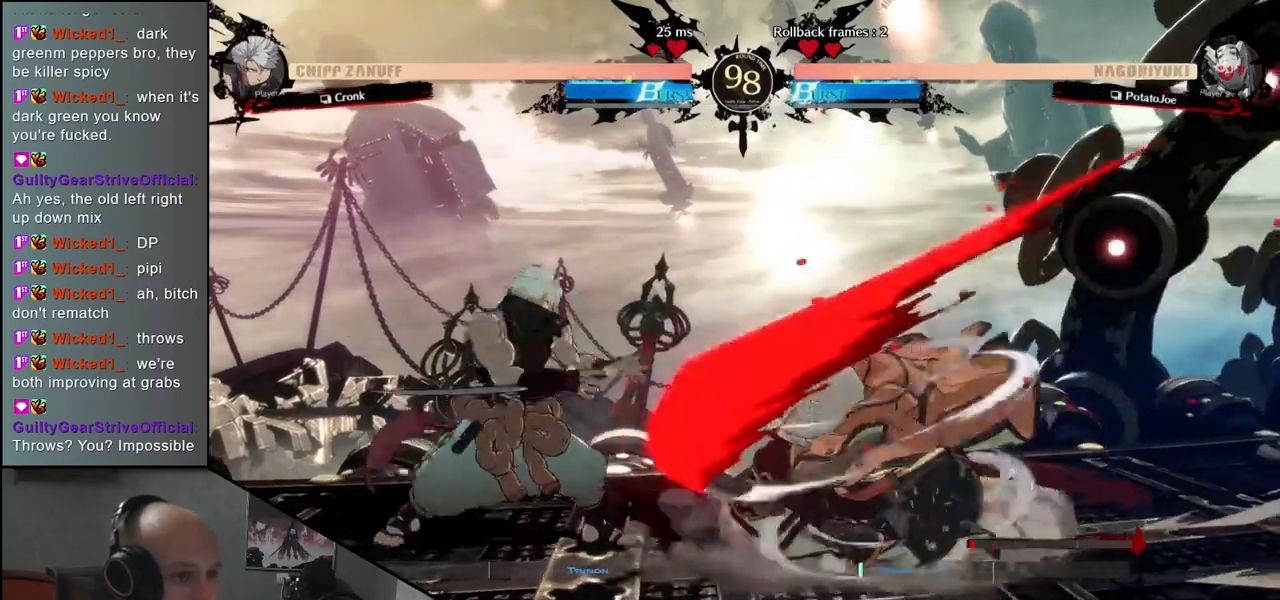
{"buttons": [], "left_stick": "center", "events": []}
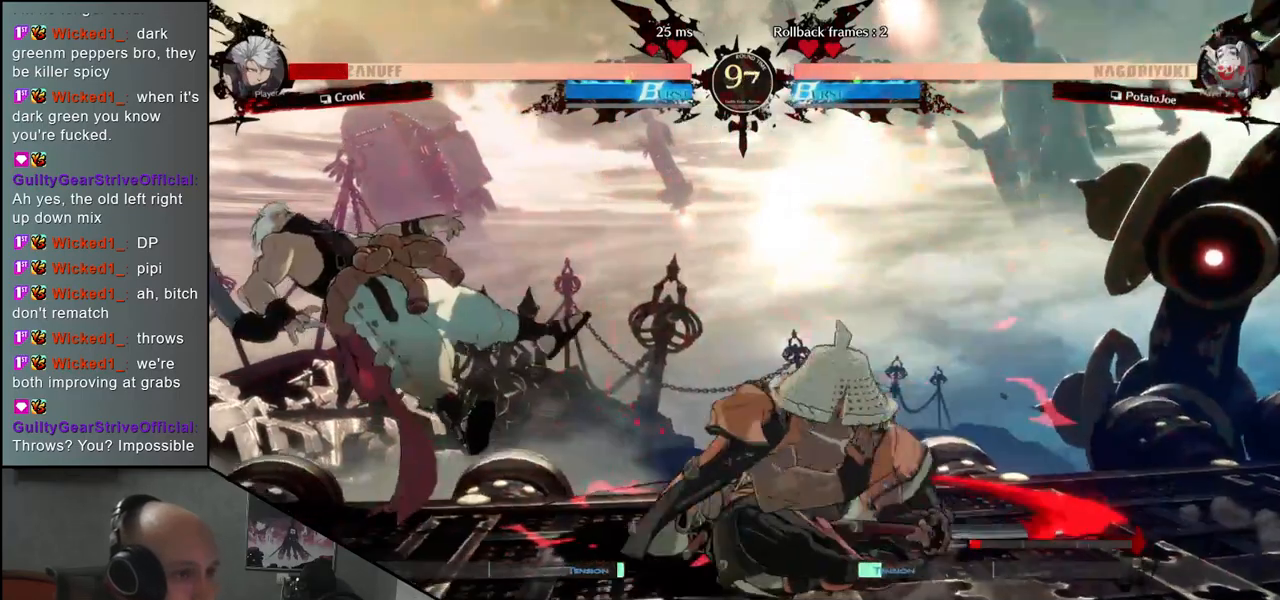
{"buttons": [], "left_stick": "down", "events": [[317, "left_stick", "right"], [450, "left_stick", "down"]]}
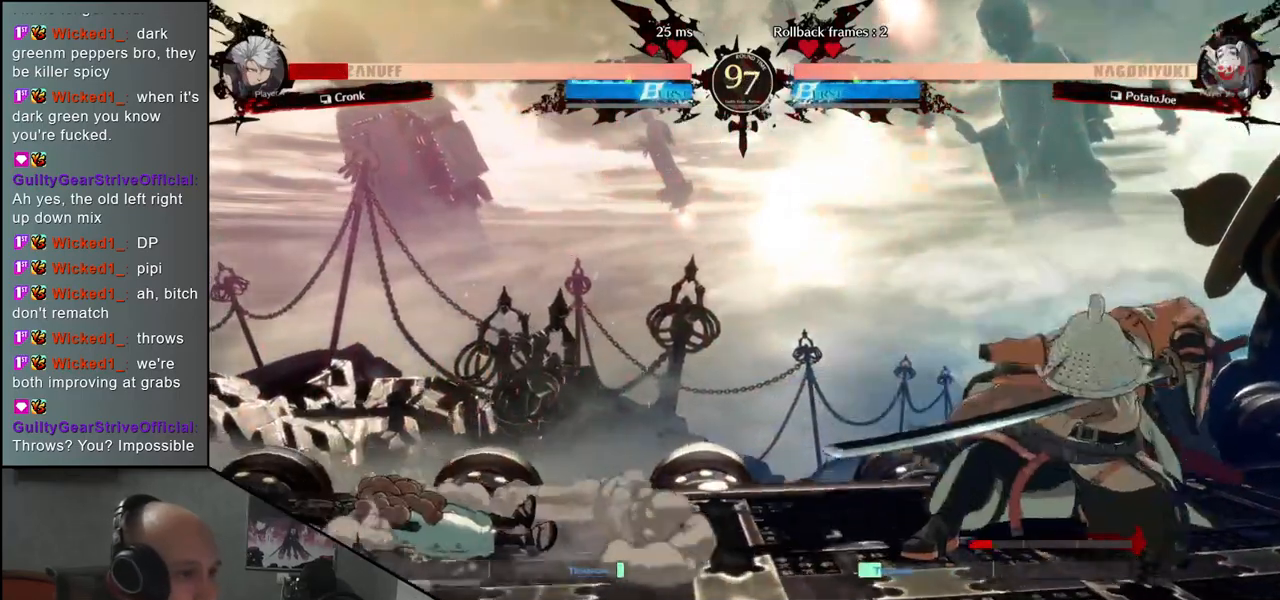
{"buttons": [], "left_stick": "down", "events": [[33, "left_stick", "left"], [67, "L2", "down"], [117, "left_stick", "center"], [133, "L2", "up"], [300, "left_stick", "down"], [433, "L2", "down"], [467, "L2", "up"]]}
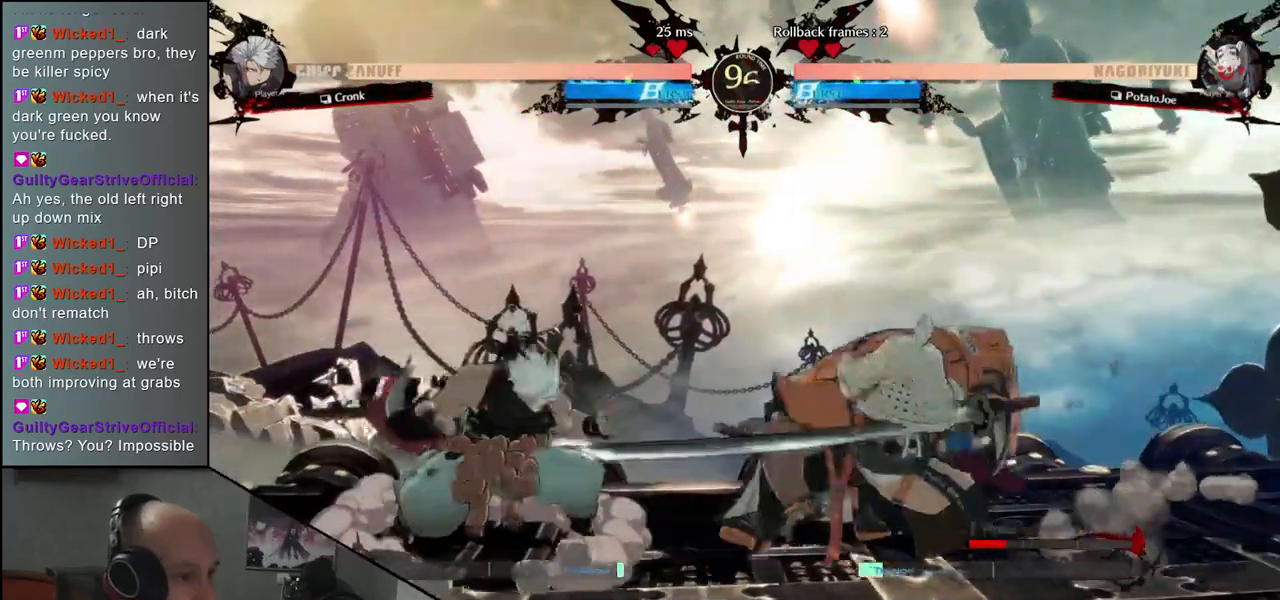
{"buttons": [], "left_stick": "left", "events": [[67, "L2", "down"], [150, "L2", "up"], [267, "L1", "down"], [350, "L1", "up"], [500, "left_stick", "left"]]}
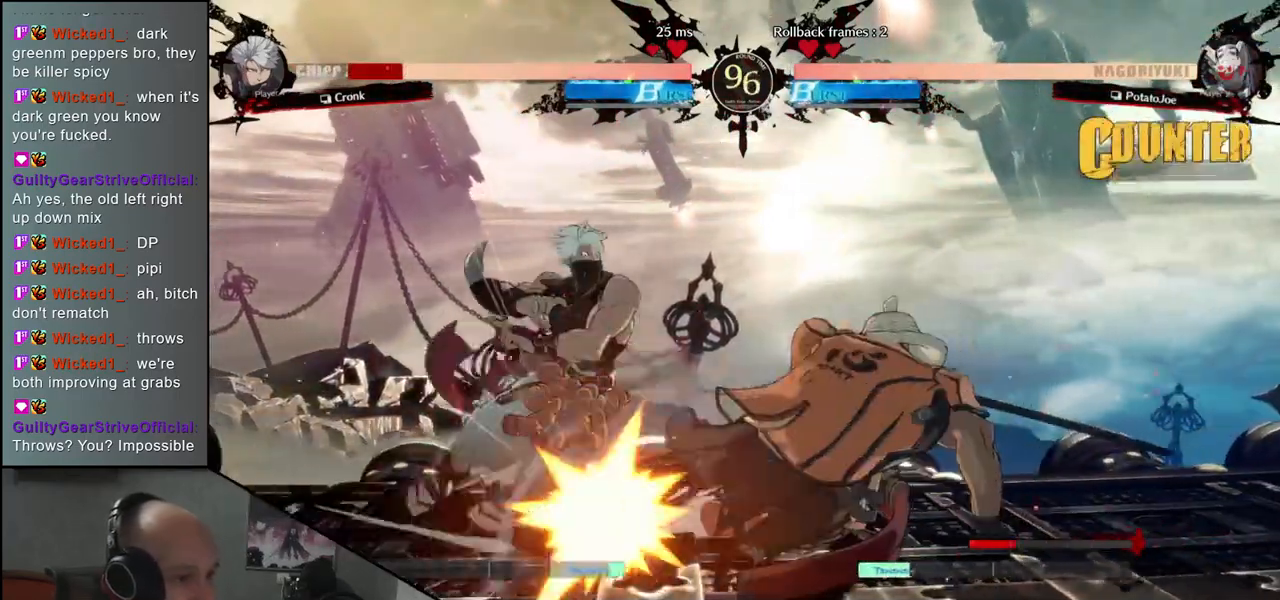
{"buttons": ["SQUARE"], "left_stick": "left", "events": [[50, "SQUARE", "down"], [133, "SQUARE", "up"], [217, "SQUARE", "down"], [267, "SQUARE", "up"], [350, "SQUARE", "down"], [400, "SQUARE", "up"], [500, "SQUARE", "down"]]}
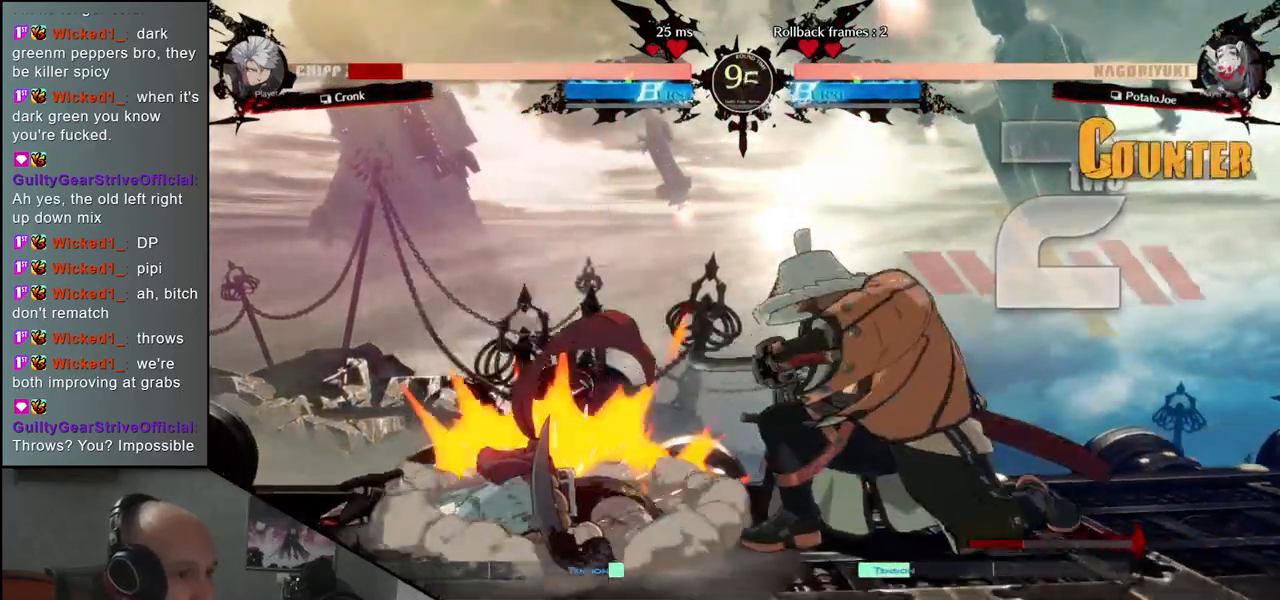
{"buttons": [], "left_stick": "left", "events": [[33, "SQUARE", "up"], [117, "SQUARE", "down"], [183, "SQUARE", "up"], [267, "SQUARE", "down"], [367, "SQUARE", "up"]]}
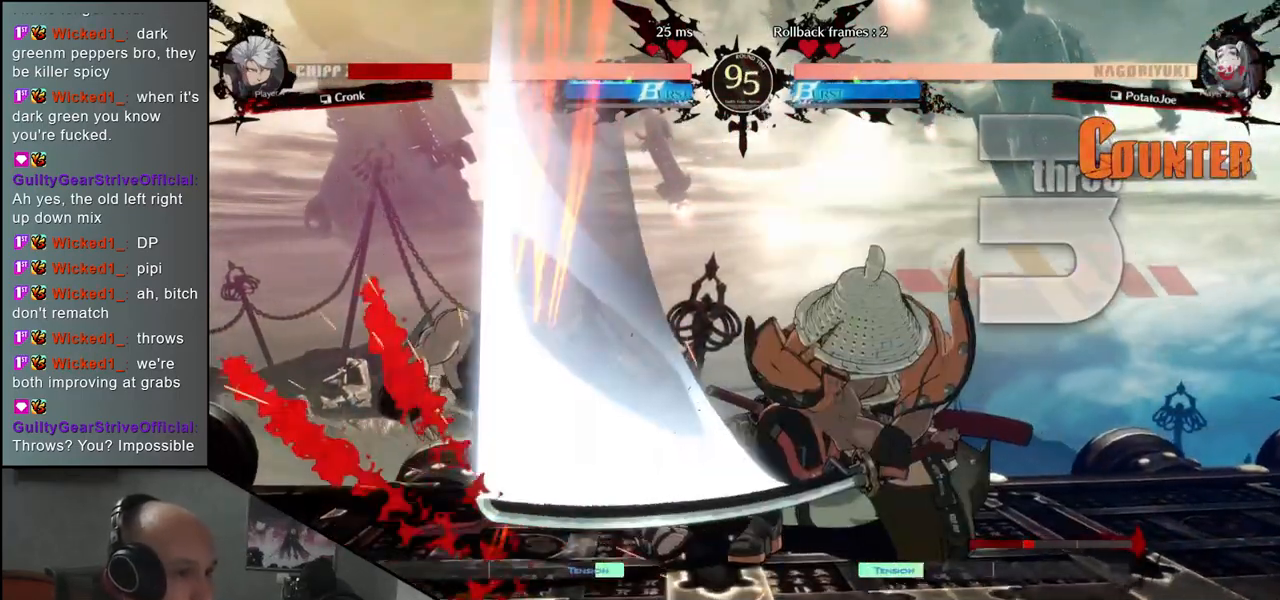
{"buttons": [], "left_stick": "center", "events": [[33, "left_stick", "center"]]}
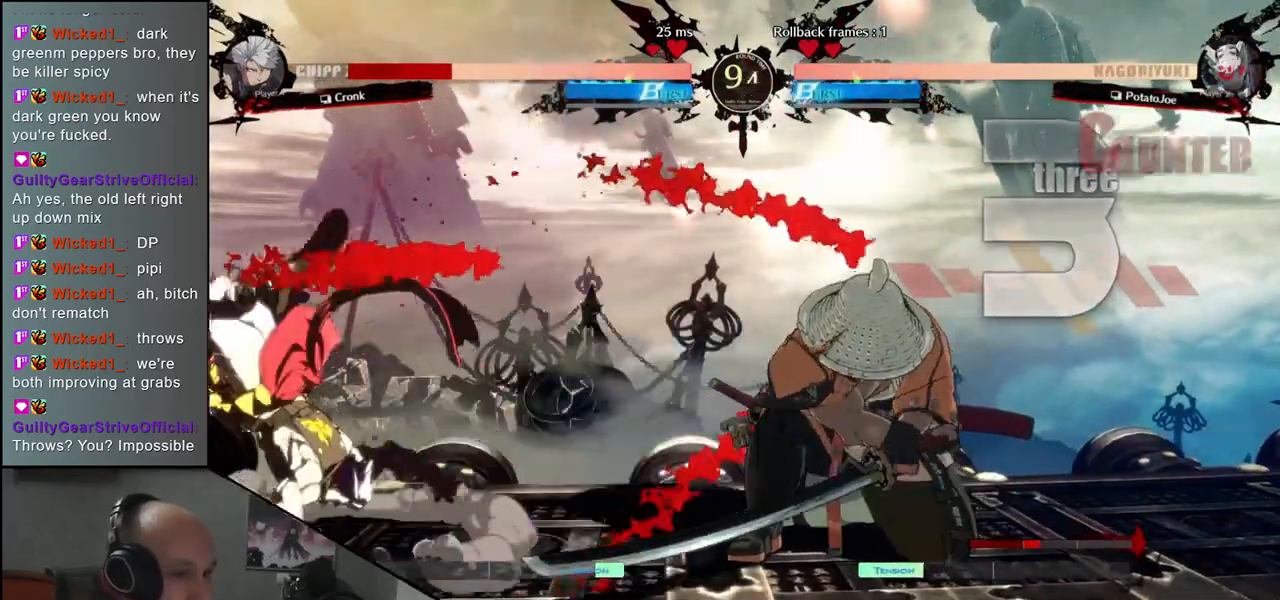
{"buttons": [], "left_stick": "down", "events": [[217, "left_stick", "down"], [383, "TRIANGLE", "down"], [450, "TRIANGLE", "up"]]}
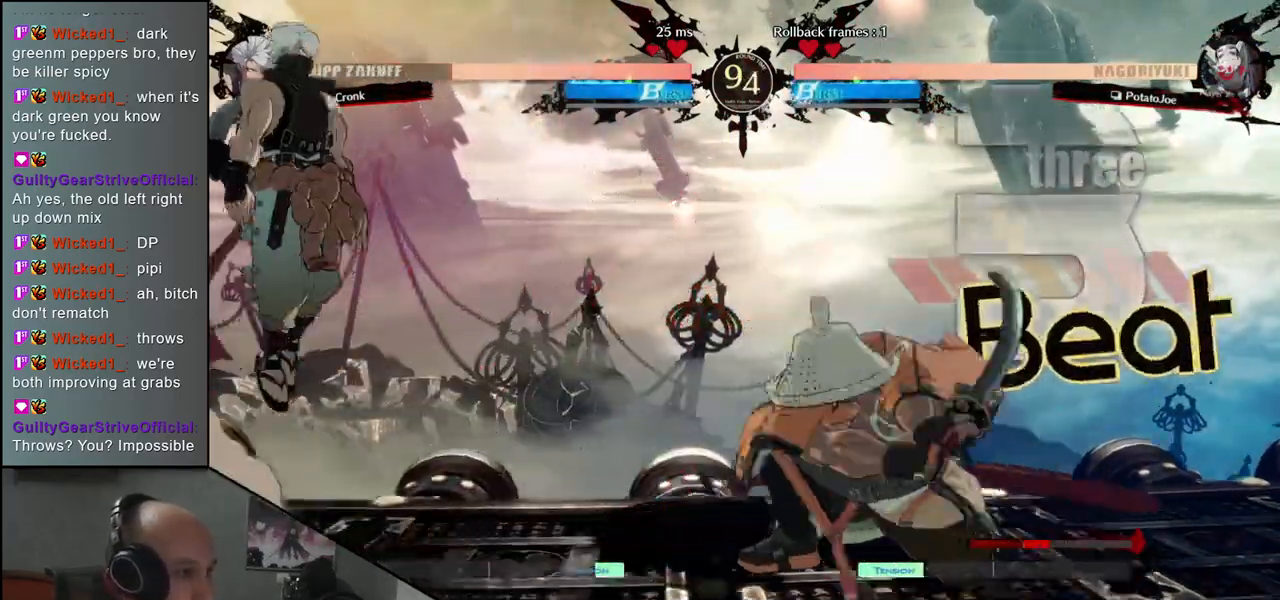
{"buttons": ["SQUARE"], "left_stick": "down-right", "events": [[67, "TRIANGLE", "down"], [133, "TRIANGLE", "up"], [317, "SQUARE", "down"], [383, "SQUARE", "up"], [433, "left_stick", "down-right"], [483, "SQUARE", "down"]]}